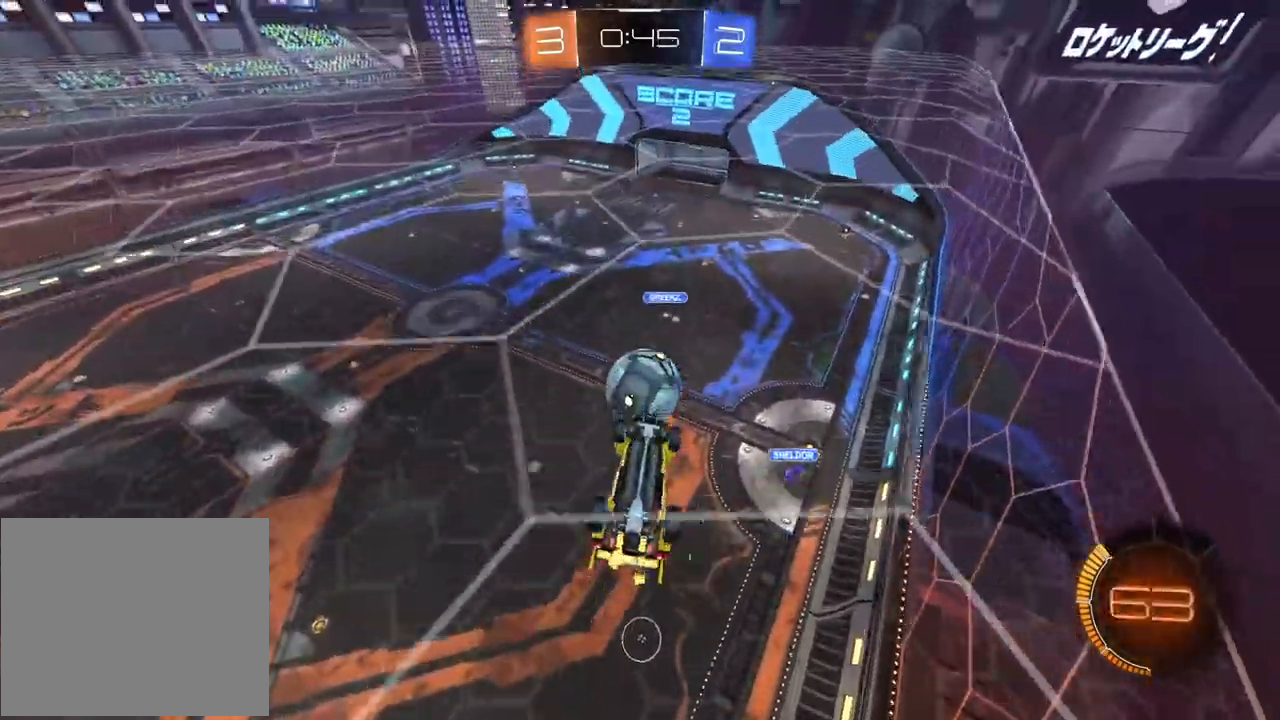
Gameplay with a controller (PlayStation layout); each line is a JSON object with the inputs held at the frame after it. "events" lists button and stick changes between this image and that frame as [ms after this image, input, new state], when the widget could be followed in between.
{"buttons": ["L2", "R1", "R2"], "left_stick": "down-right", "right_stick": "center"}
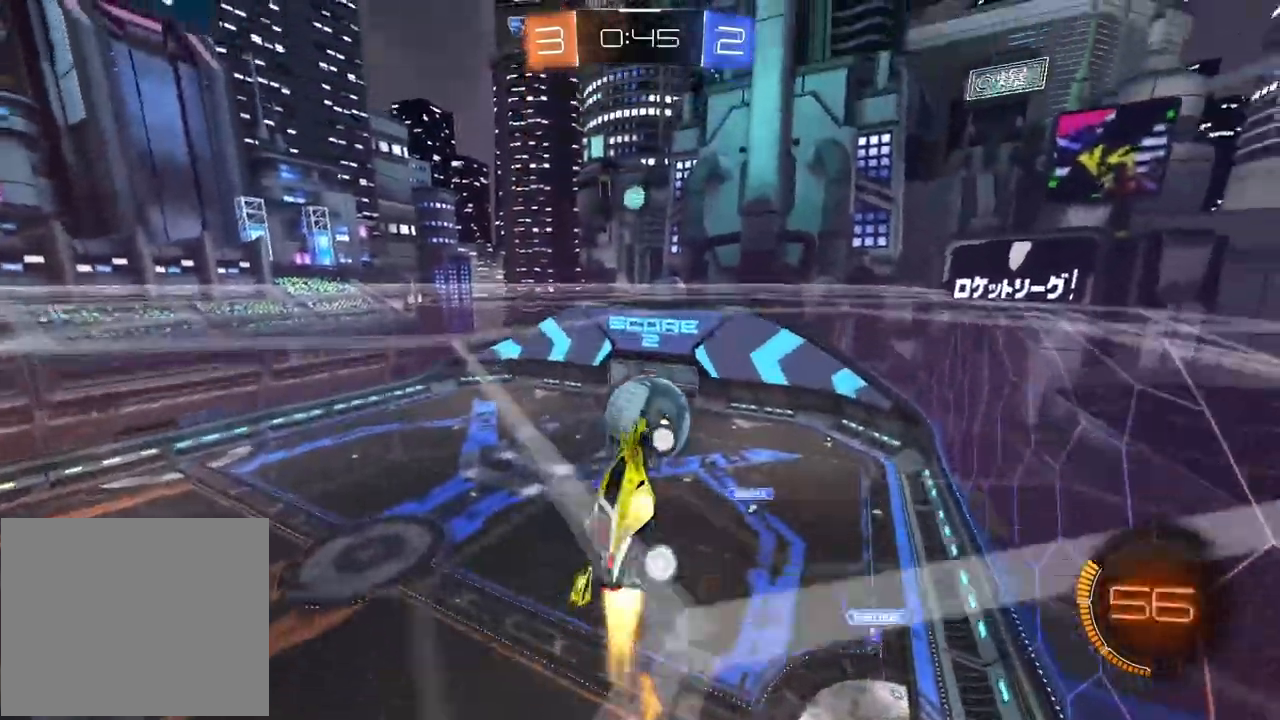
{"buttons": ["L2", "R2"], "left_stick": "center", "right_stick": "center", "events": [[117, "left_stick", "right"], [217, "R1", "up"], [217, "left_stick", "center"], [300, "R1", "down"], [483, "R1", "up"]]}
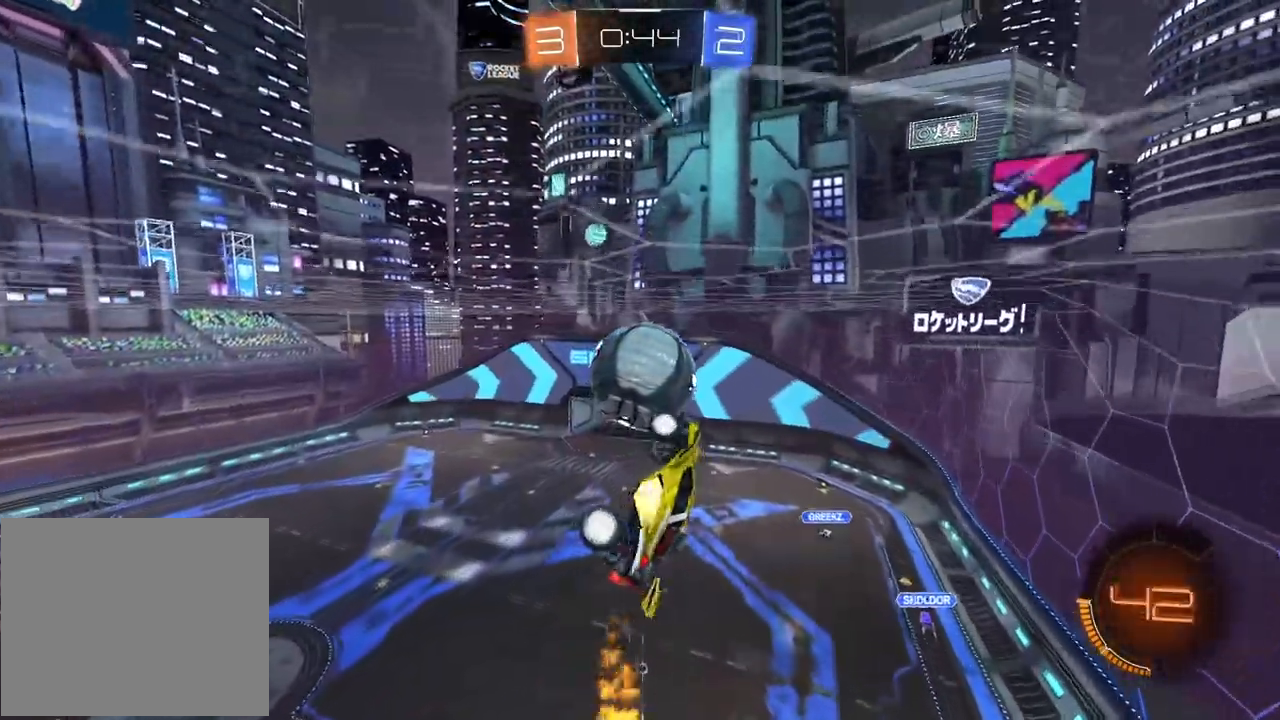
{"buttons": ["L2"], "left_stick": "down-left", "right_stick": "center", "events": [[33, "R2", "up"], [33, "left_stick", "right"], [117, "left_stick", "center"], [133, "R1", "down"], [183, "R1", "up"], [267, "left_stick", "down"], [450, "left_stick", "down-left"]]}
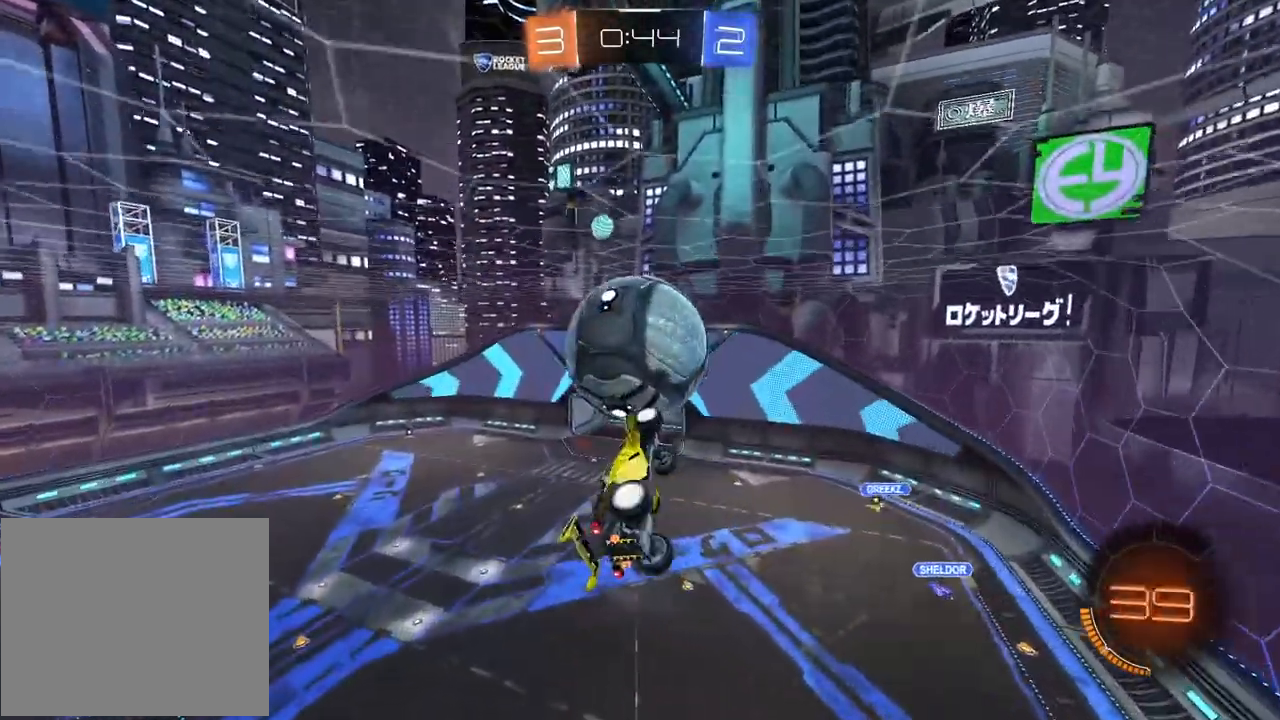
{"buttons": ["R1", "R2"], "left_stick": "down-right", "right_stick": "center", "events": [[33, "L1", "down"], [67, "left_stick", "center"], [117, "R1", "down"], [133, "L1", "up"], [133, "L2", "up"], [250, "R2", "down"], [317, "left_stick", "down-right"]]}
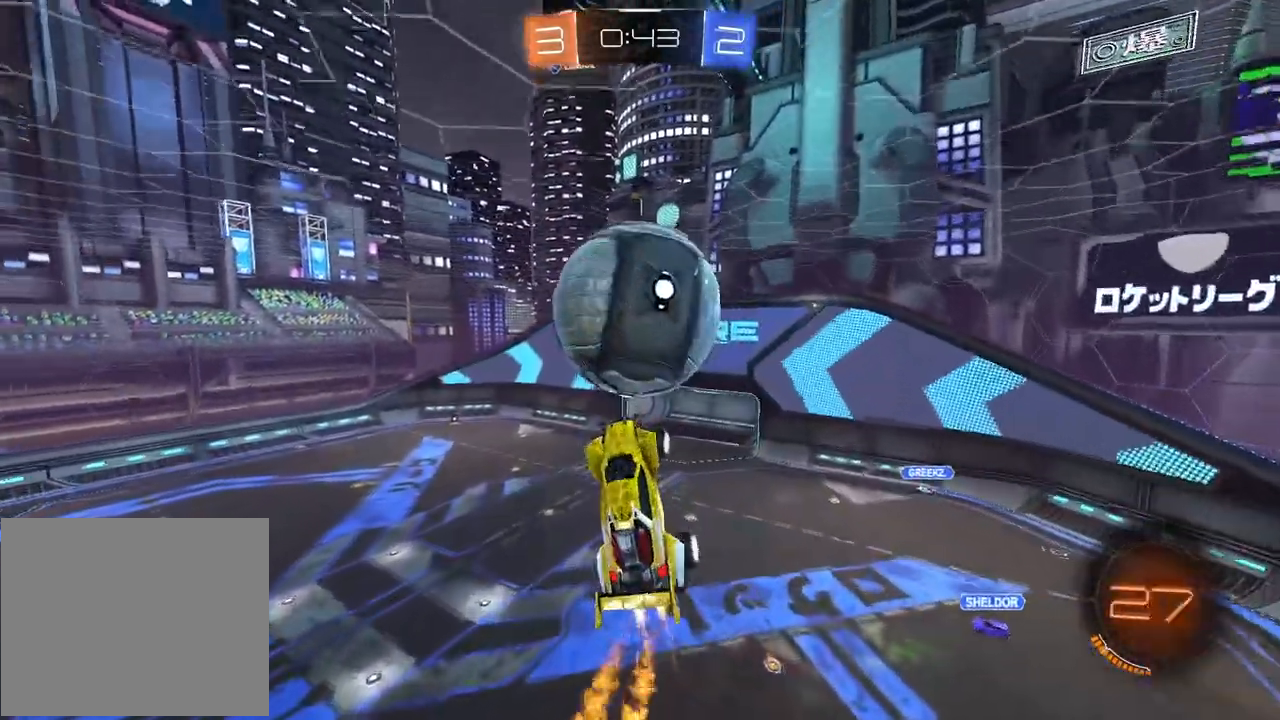
{"buttons": [], "left_stick": "down", "right_stick": "center", "events": [[33, "R2", "up"], [50, "R1", "up"], [100, "left_stick", "center"], [217, "R1", "down"], [317, "left_stick", "down"], [367, "R1", "up"]]}
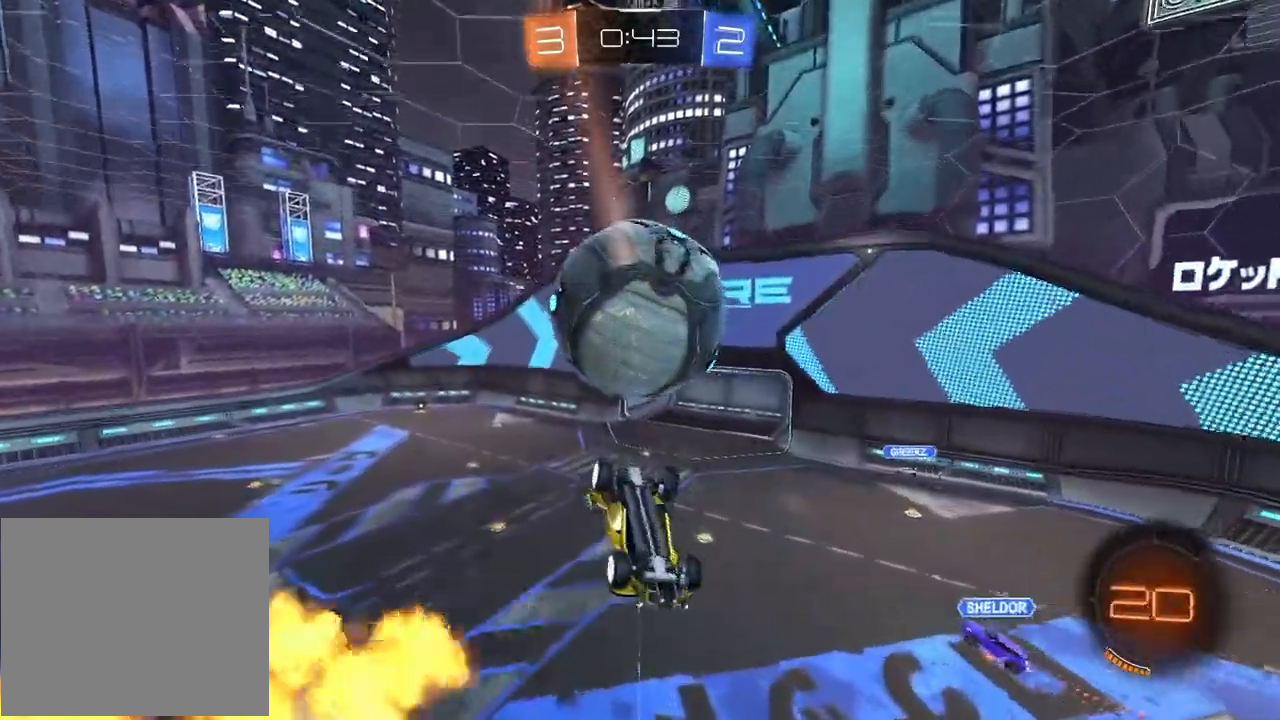
{"buttons": ["L2"], "left_stick": "up", "right_stick": "center", "events": [[100, "R1", "down"], [167, "CROSS", "down"], [283, "R1", "up"], [400, "left_stick", "left"], [433, "L2", "down"], [483, "left_stick", "up"], [500, "CROSS", "up"]]}
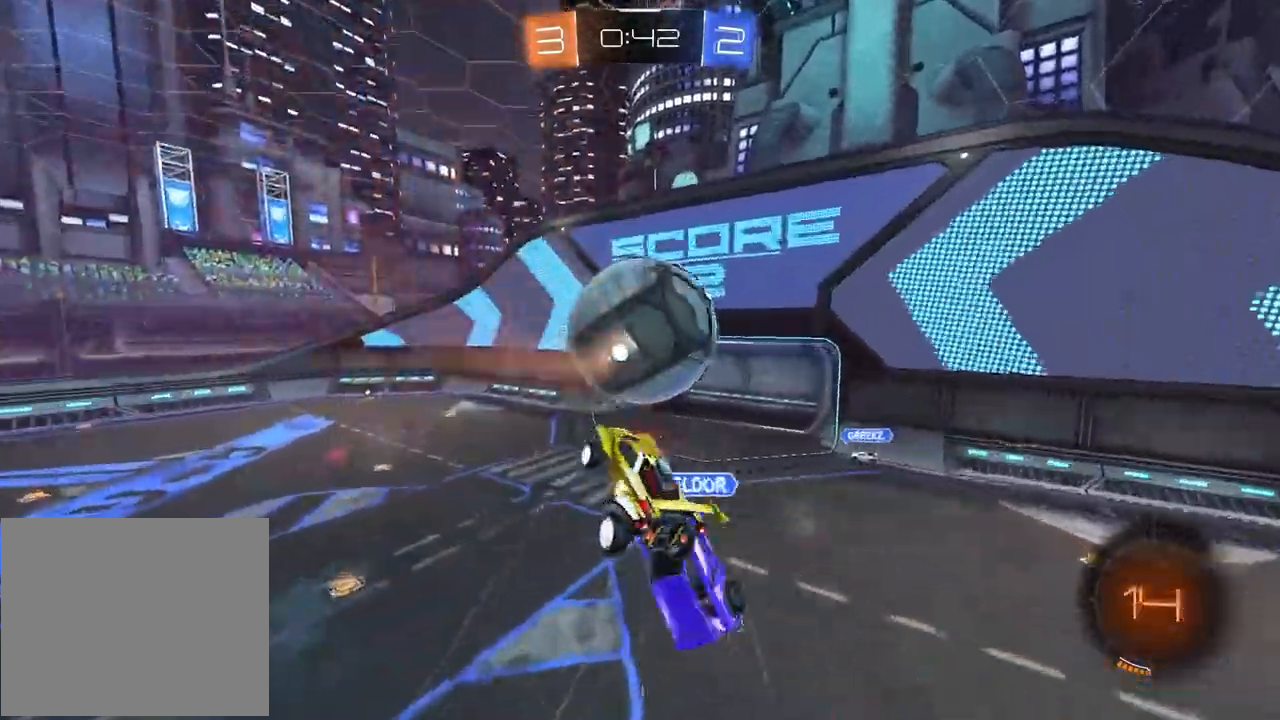
{"buttons": ["L2"], "left_stick": "down", "right_stick": "center", "events": [[383, "left_stick", "right"], [450, "left_stick", "down"]]}
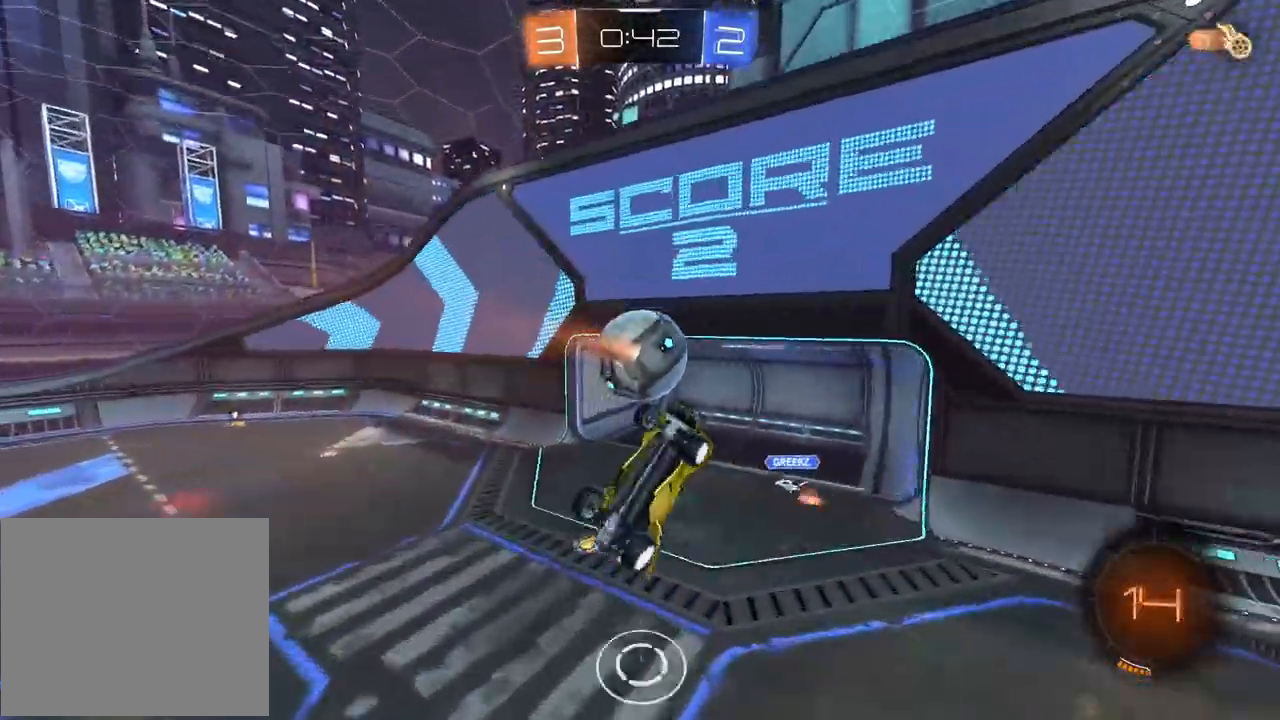
{"buttons": ["L2"], "left_stick": "up-left", "right_stick": "center", "events": [[150, "left_stick", "down-left"], [433, "left_stick", "up-left"]]}
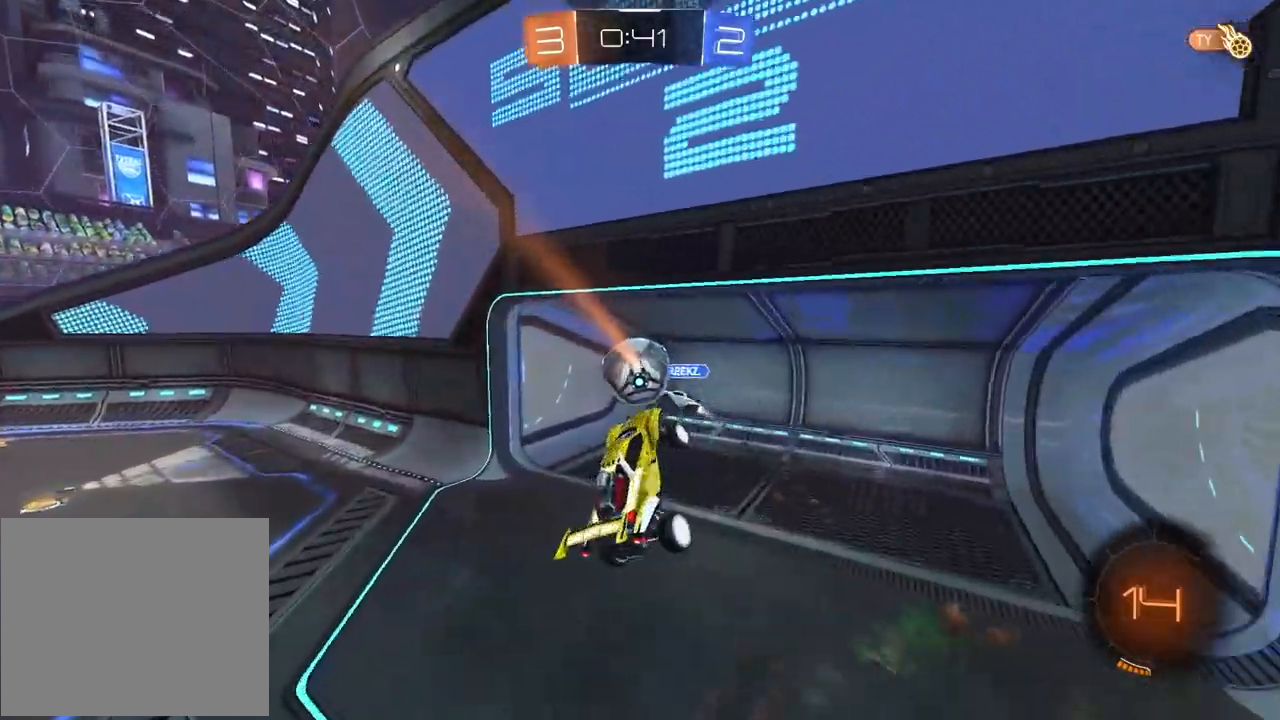
{"buttons": ["R2"], "left_stick": "center", "right_stick": "center", "events": [[17, "L2", "up"], [33, "left_stick", "left"], [333, "left_stick", "center"], [383, "left_stick", "left"], [483, "left_stick", "center"], [500, "R2", "down"]]}
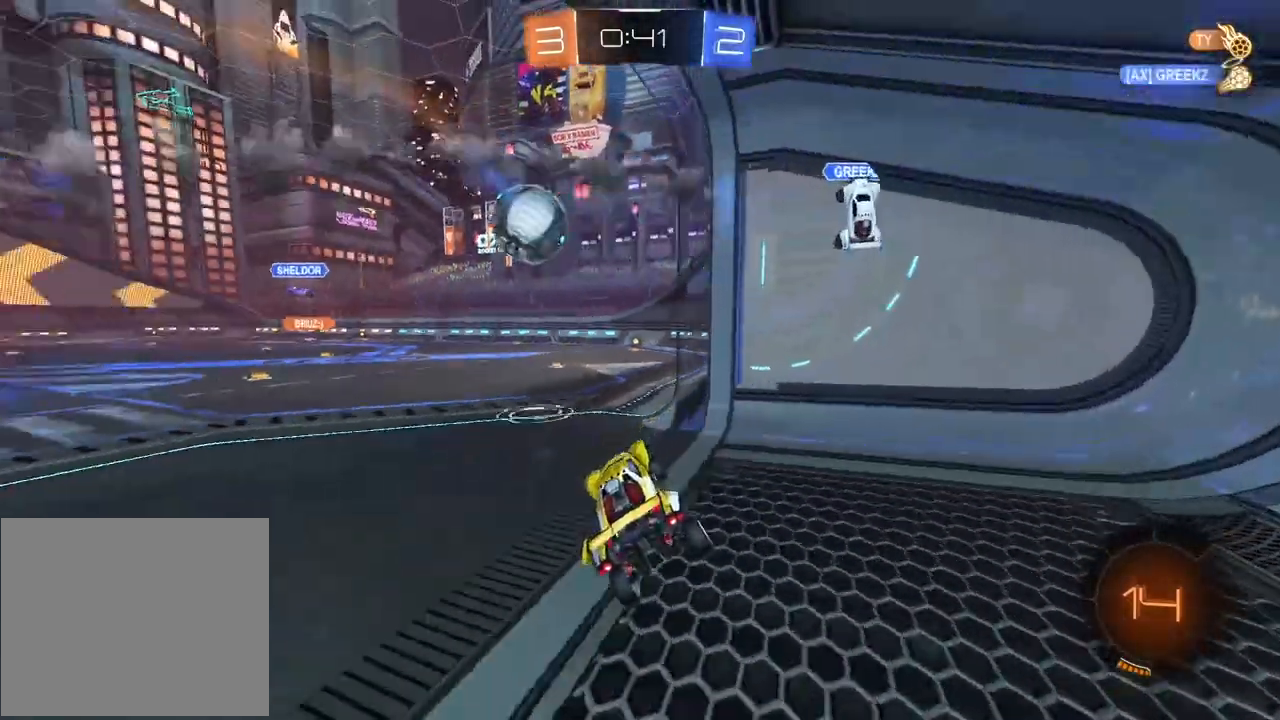
{"buttons": ["R2"], "left_stick": "left", "right_stick": "center", "events": [[217, "left_stick", "left"]]}
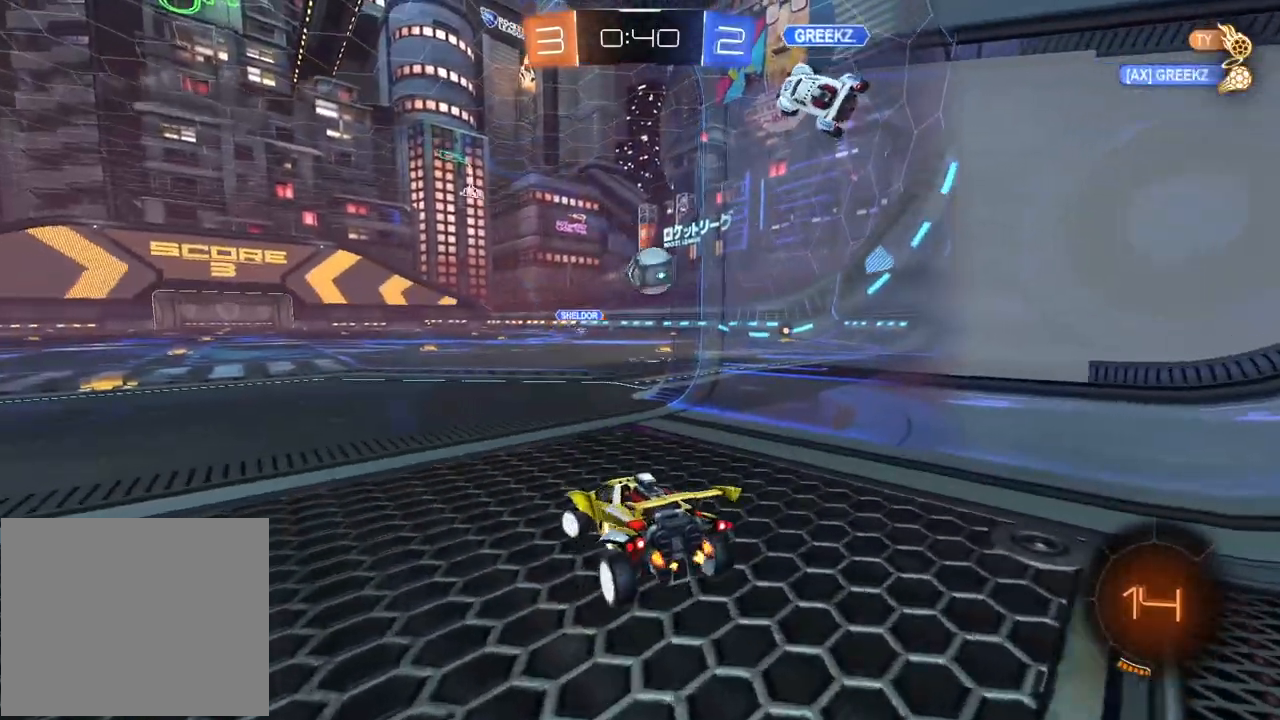
{"buttons": ["R2"], "left_stick": "center", "right_stick": "center", "events": [[333, "left_stick", "center"]]}
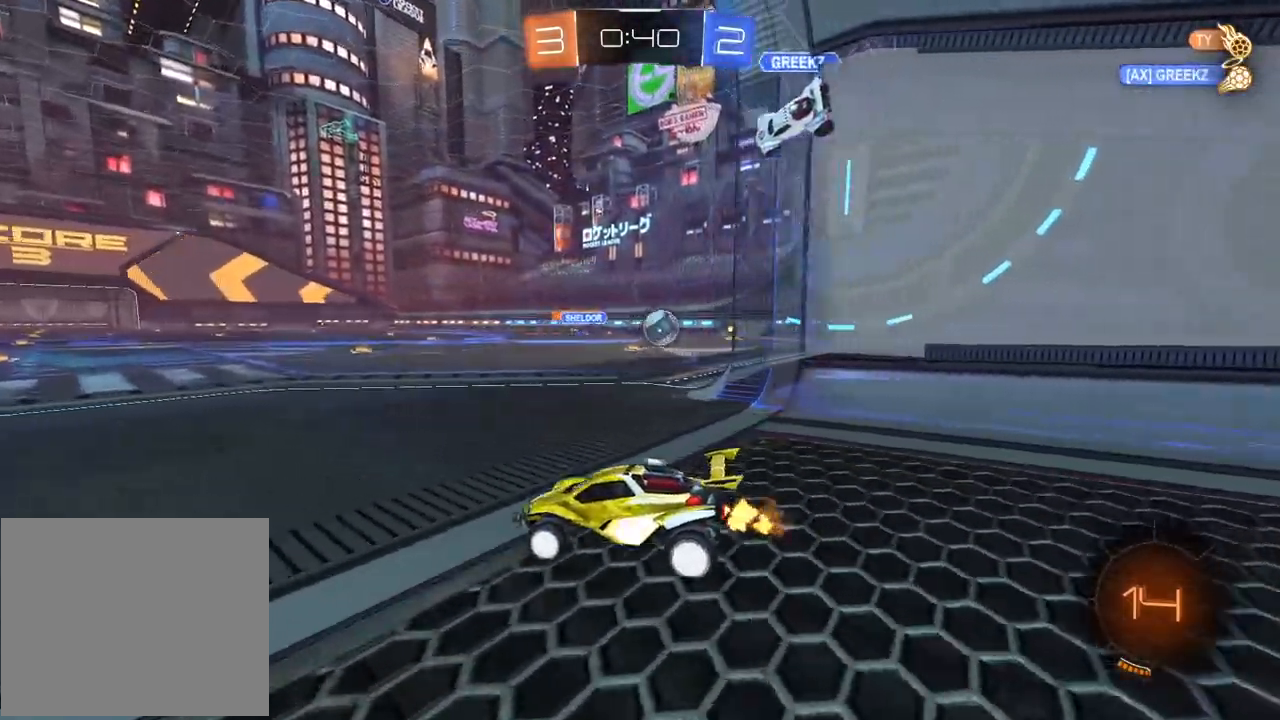
{"buttons": ["R2"], "left_stick": "center", "right_stick": "center", "events": []}
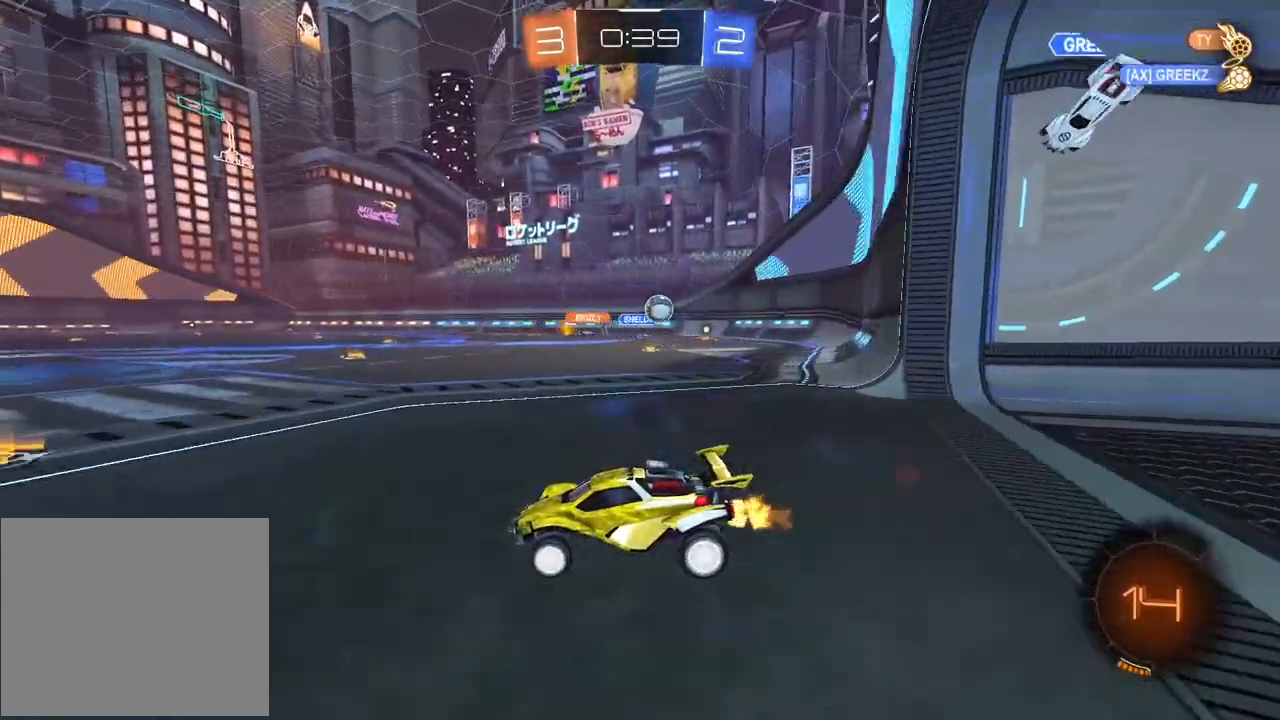
{"buttons": ["R1", "R2"], "left_stick": "center", "right_stick": "center", "events": [[200, "left_stick", "right"], [333, "R1", "down"], [367, "left_stick", "center"]]}
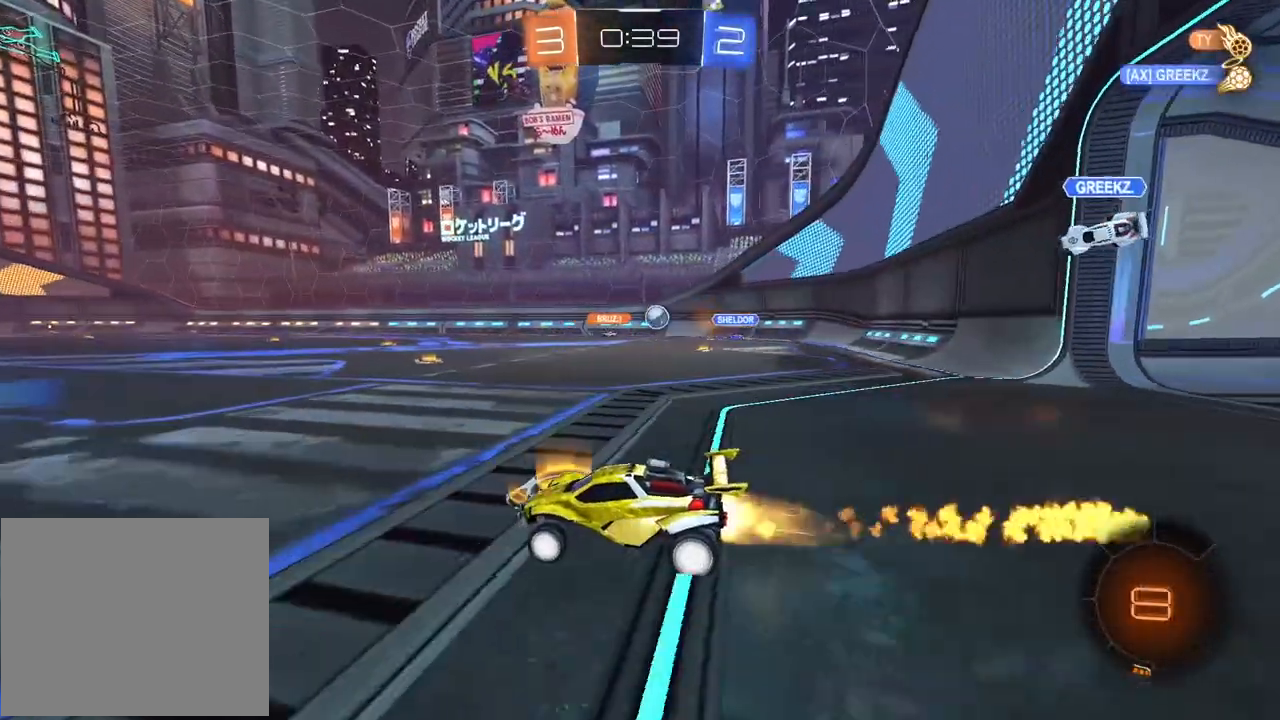
{"buttons": ["R2"], "left_stick": "center", "right_stick": "center", "events": [[167, "R1", "up"], [300, "left_stick", "right"], [350, "left_stick", "center"]]}
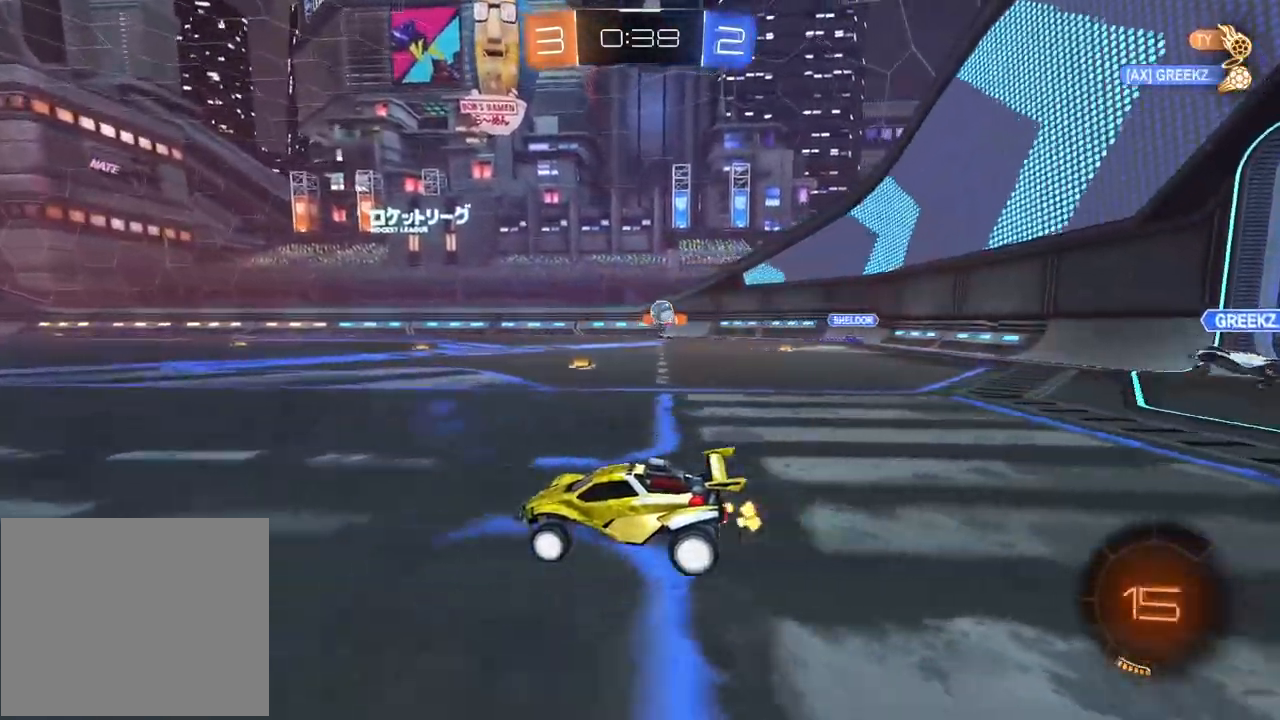
{"buttons": ["R2"], "left_stick": "center", "right_stick": "center", "events": []}
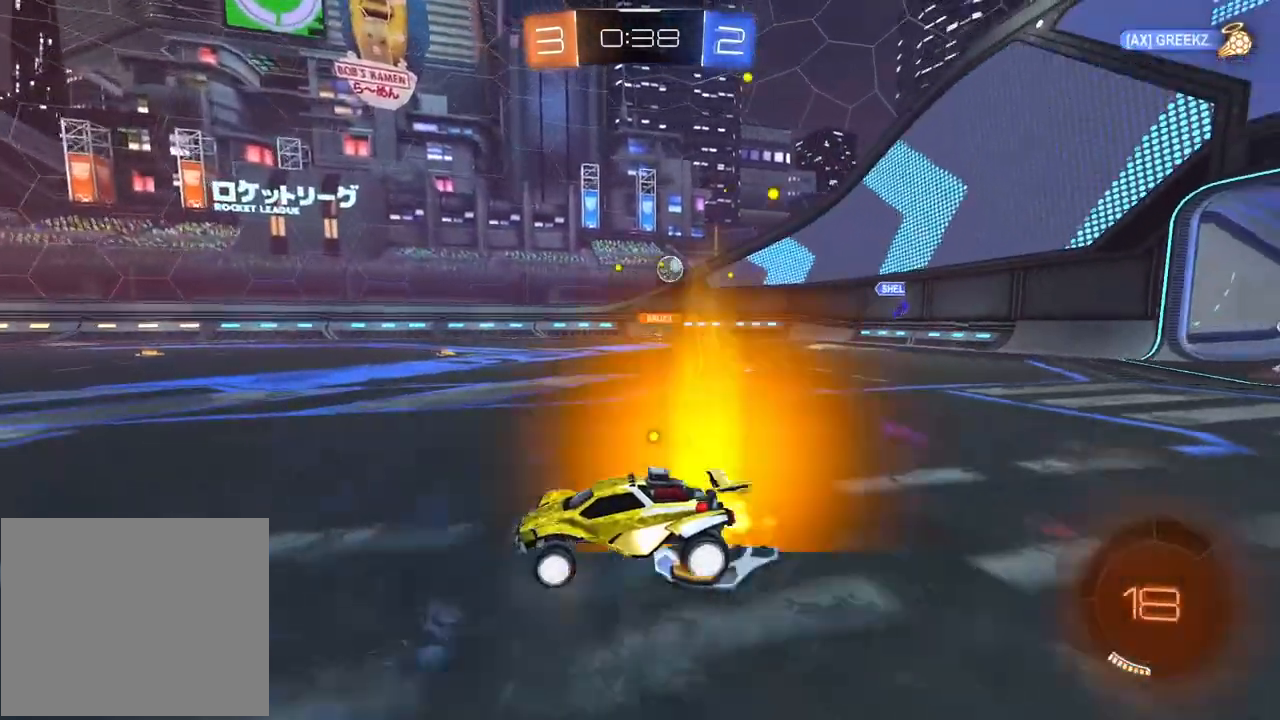
{"buttons": ["R2"], "left_stick": "left", "right_stick": "center", "events": [[467, "left_stick", "left"]]}
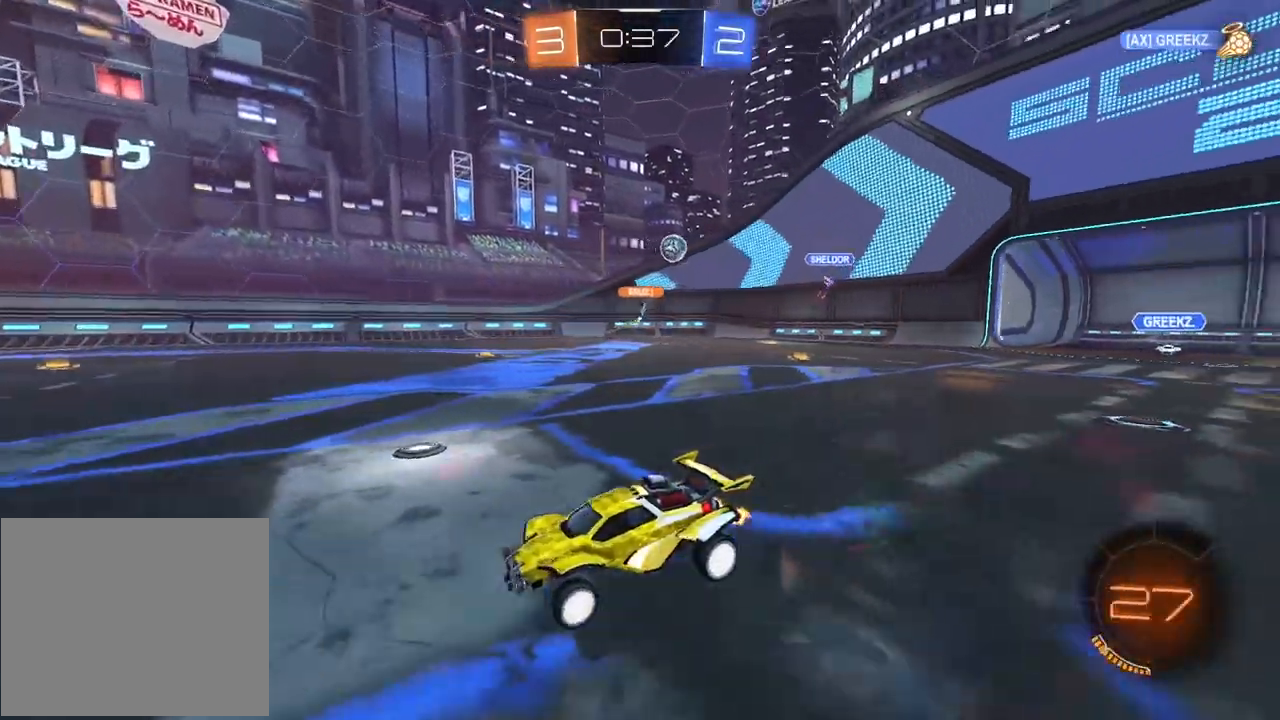
{"buttons": ["R2"], "left_stick": "left", "right_stick": "center", "events": [[67, "L1", "down"], [267, "L1", "up"]]}
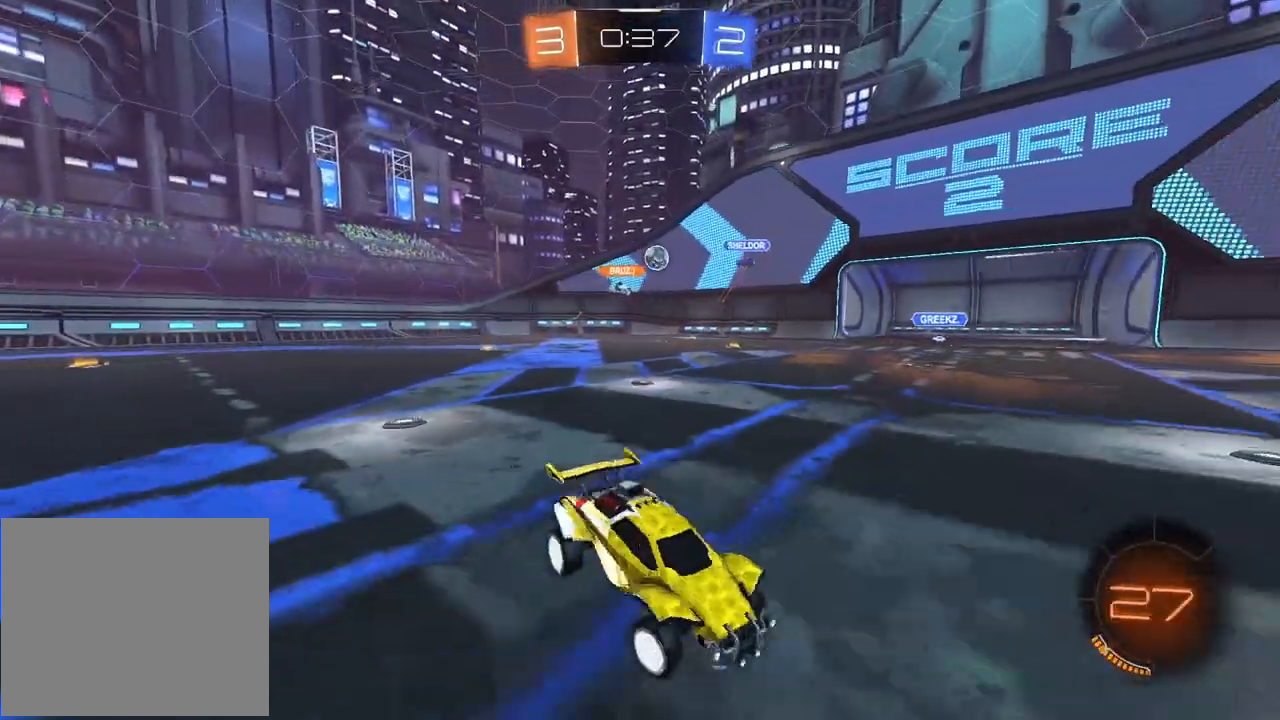
{"buttons": ["R2"], "left_stick": "right", "right_stick": "center", "events": [[83, "left_stick", "right"]]}
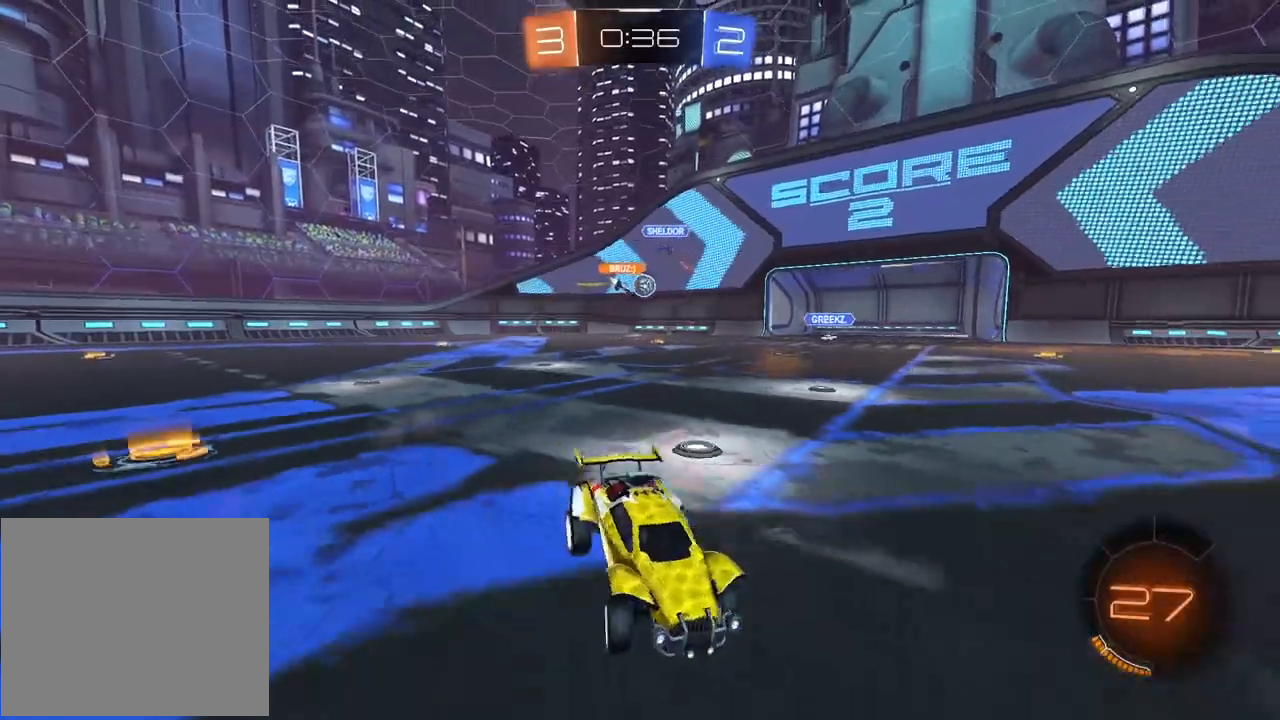
{"buttons": ["R2"], "left_stick": "right", "right_stick": "center", "events": []}
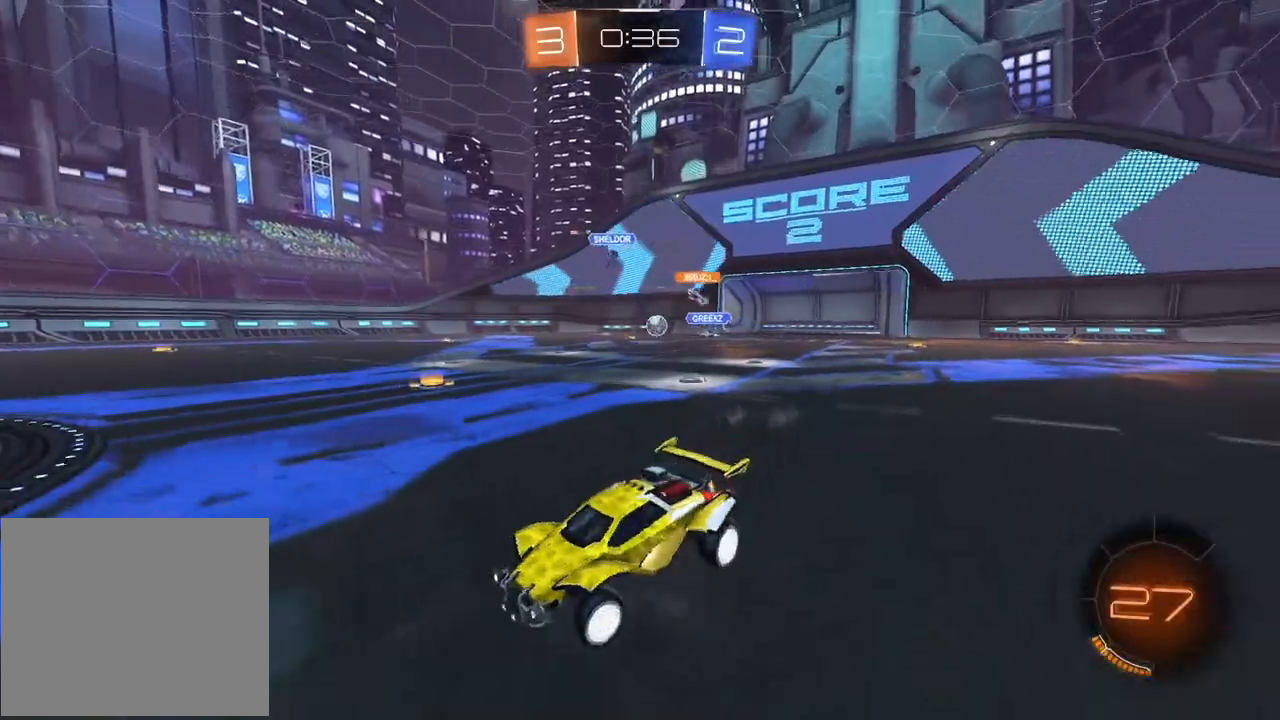
{"buttons": ["R2"], "left_stick": "right", "right_stick": "center", "events": [[83, "left_stick", "center"], [417, "left_stick", "right"]]}
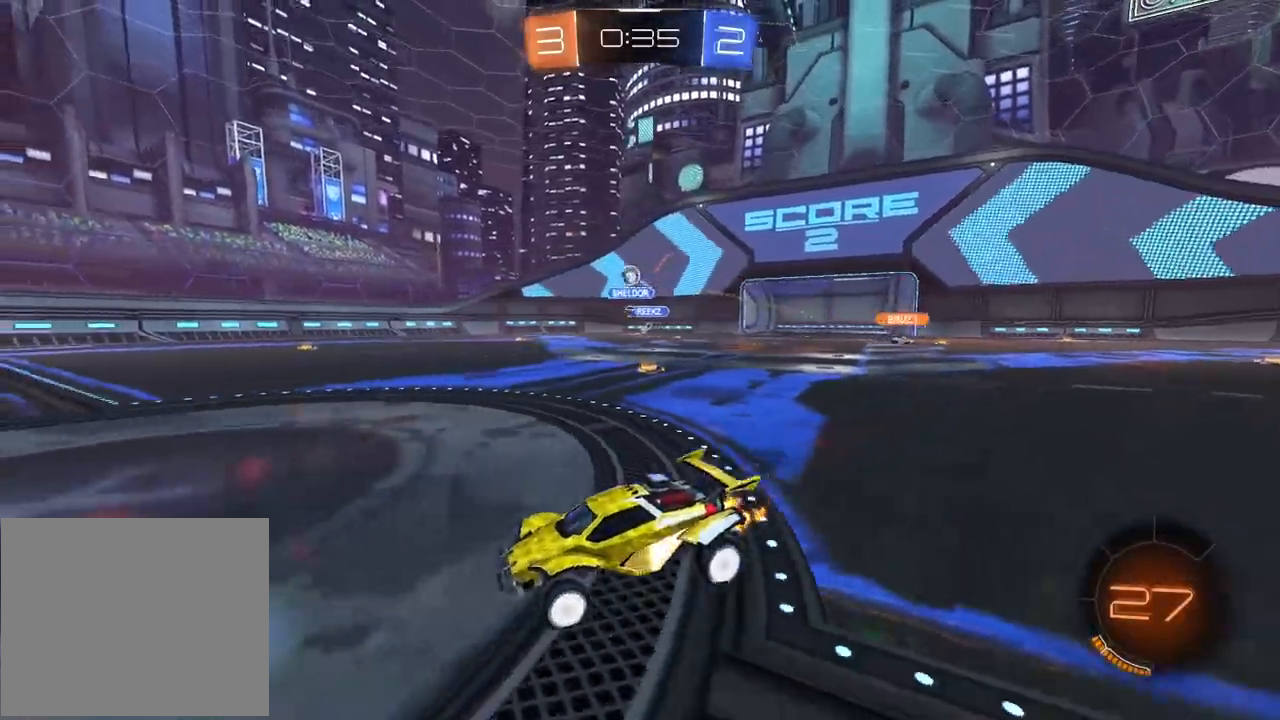
{"buttons": ["R2"], "left_stick": "up", "right_stick": "center", "events": [[83, "R1", "down"], [117, "left_stick", "up"], [183, "CROSS", "down"], [233, "R1", "up"], [283, "CROSS", "up"], [350, "CROSS", "down"], [450, "CROSS", "up"]]}
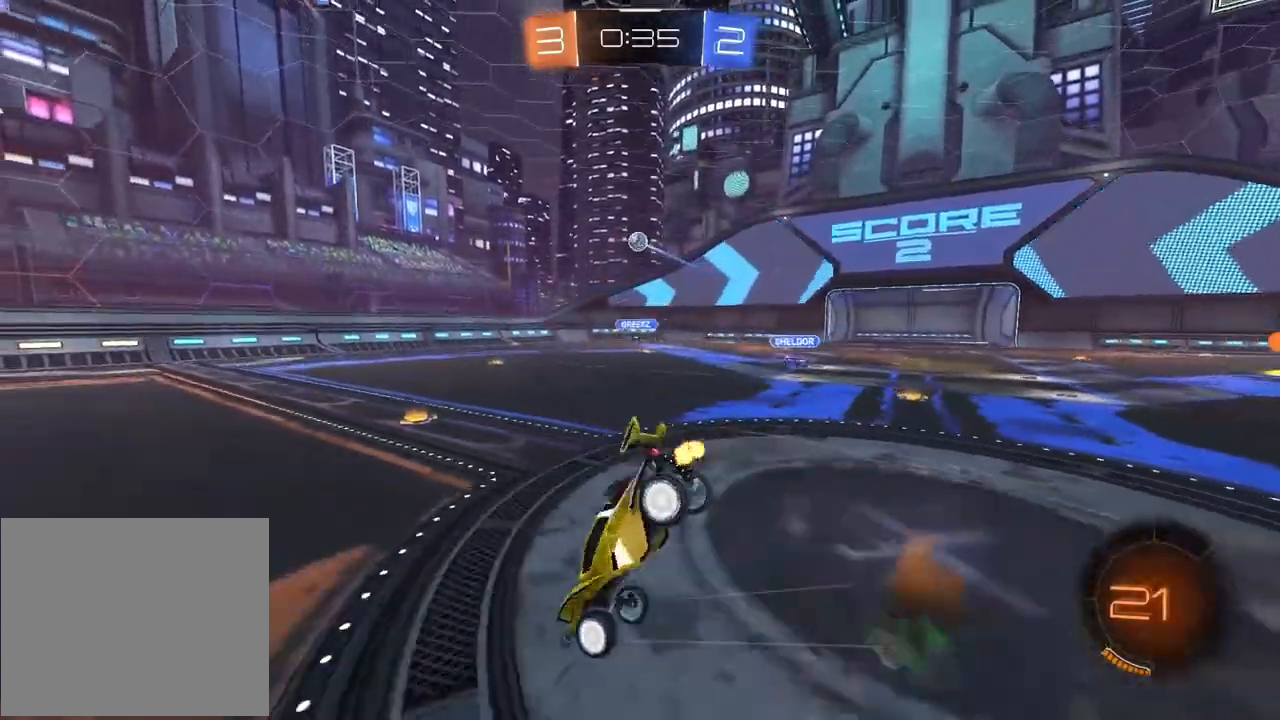
{"buttons": [], "left_stick": "center", "right_stick": "center", "events": [[17, "left_stick", "center"], [100, "R2", "up"]]}
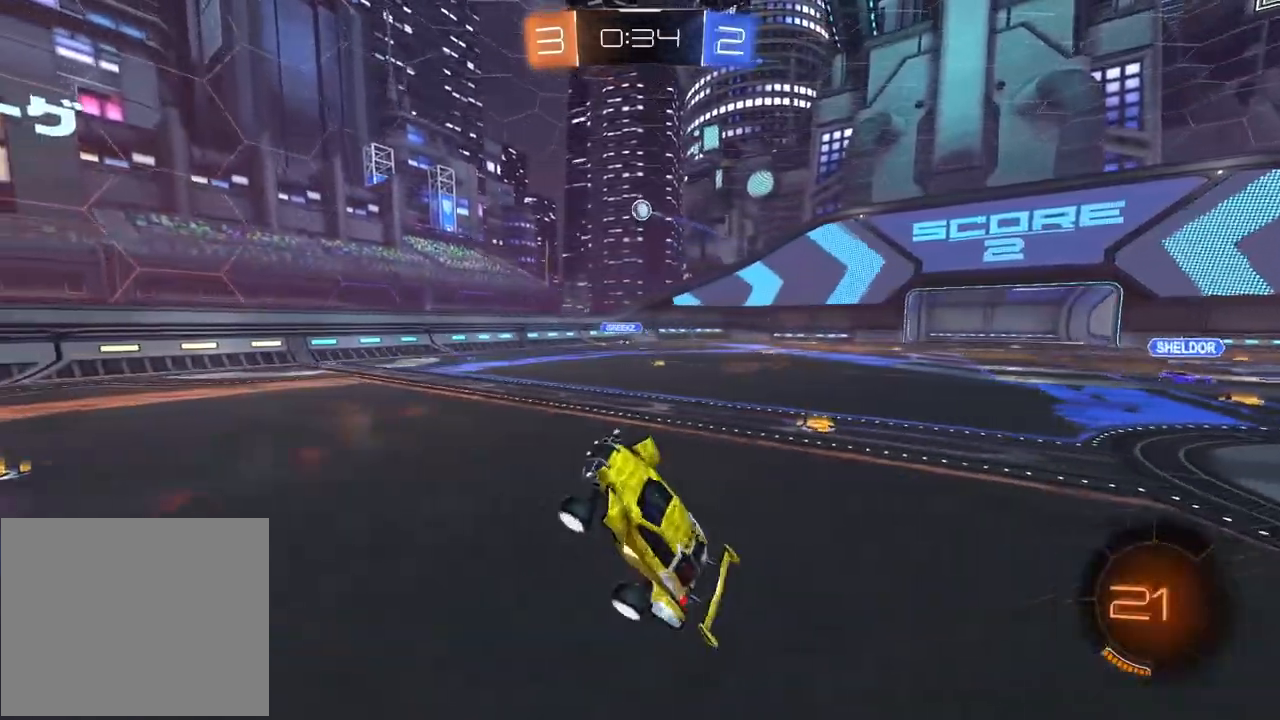
{"buttons": ["R1", "R2"], "left_stick": "center", "right_stick": "center", "events": [[100, "R2", "down"], [500, "R1", "down"]]}
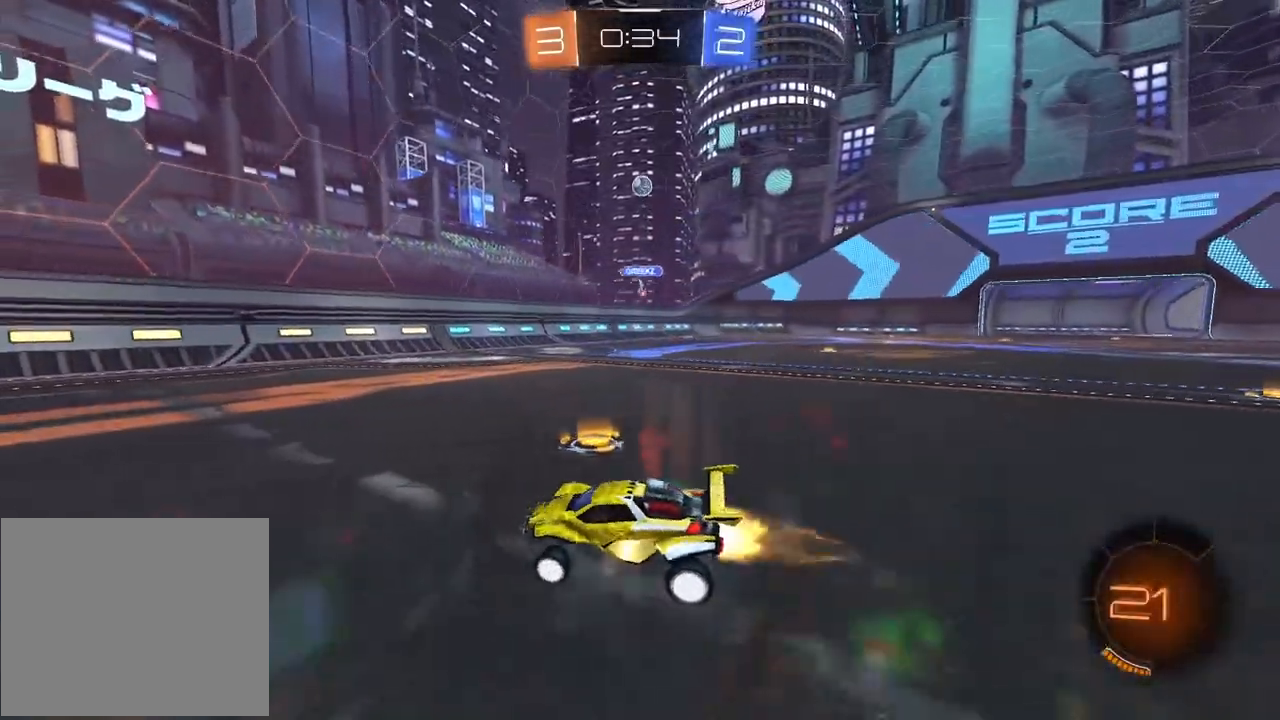
{"buttons": ["TRIANGLE", "R2"], "left_stick": "center", "right_stick": "center", "events": [[17, "left_stick", "left"], [167, "TRIANGLE", "down"], [317, "TRIANGLE", "up"], [383, "left_stick", "center"], [500, "R1", "up"], [500, "TRIANGLE", "down"]]}
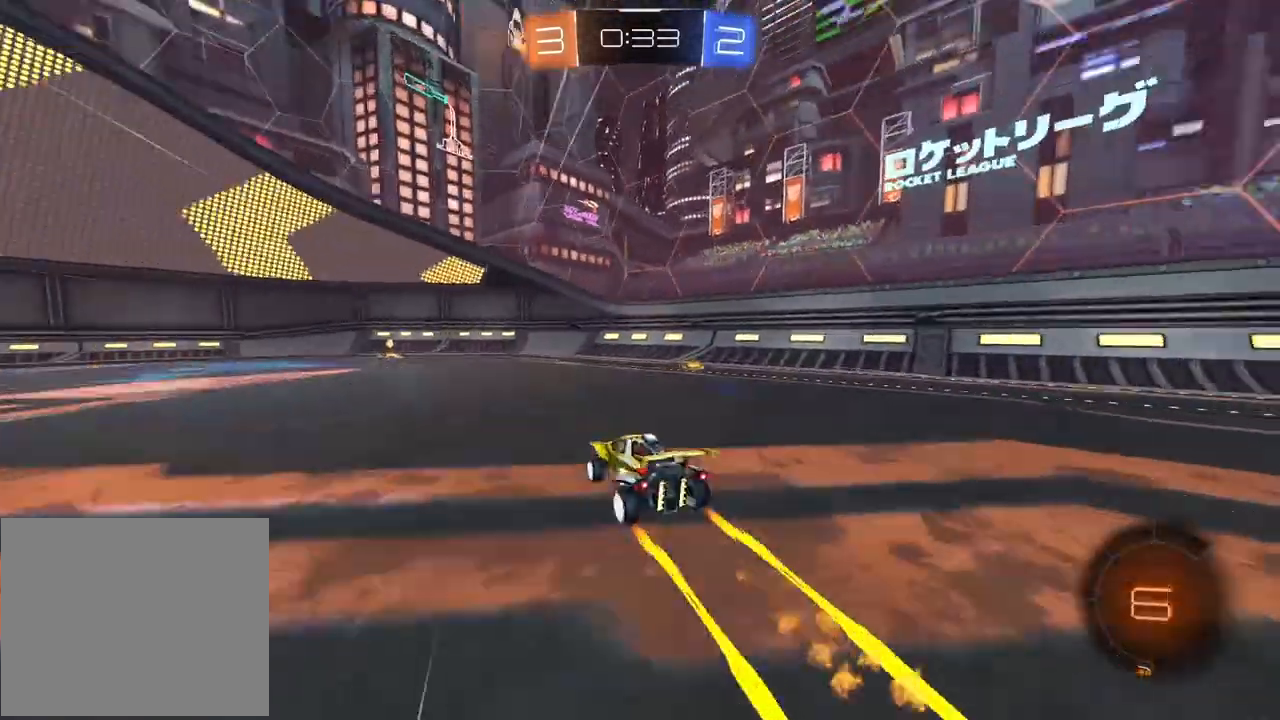
{"buttons": ["R2"], "left_stick": "center", "right_stick": "center", "events": [[117, "TRIANGLE", "up"], [283, "left_stick", "left"], [350, "left_stick", "center"]]}
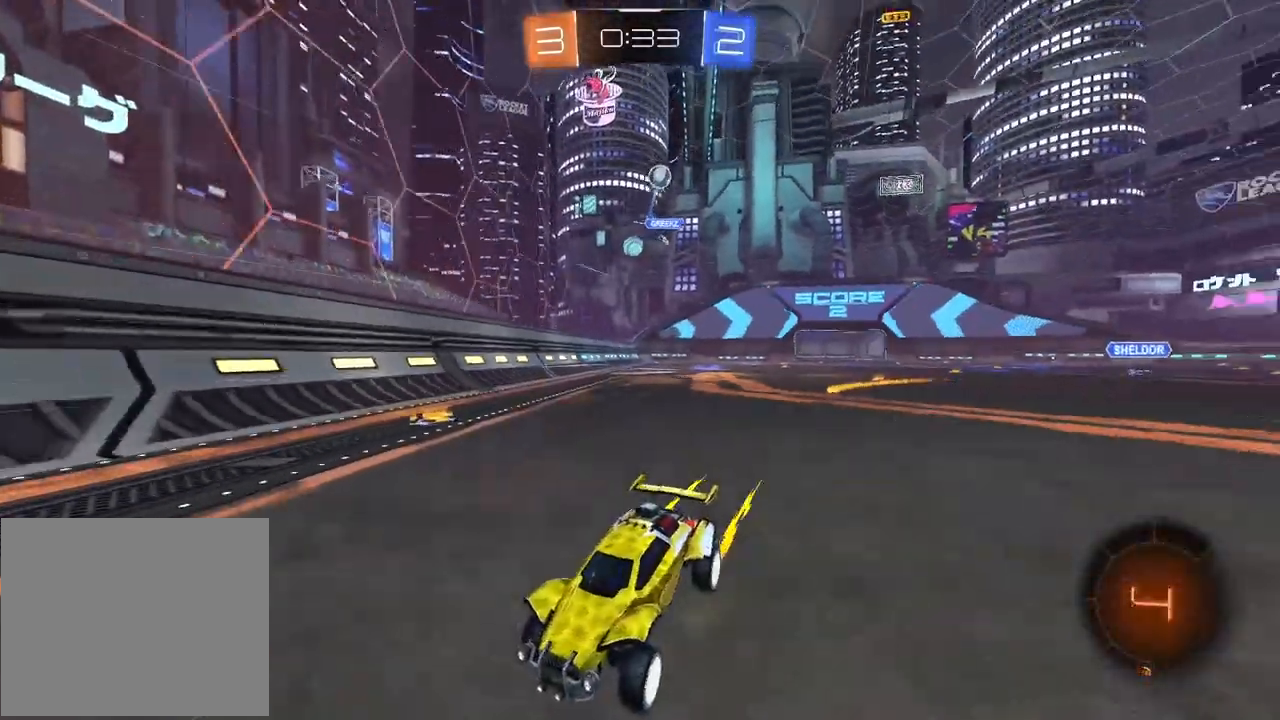
{"buttons": ["R2"], "left_stick": "center", "right_stick": "center", "events": [[33, "left_stick", "left"], [67, "L1", "down"], [250, "L1", "up"], [300, "left_stick", "center"]]}
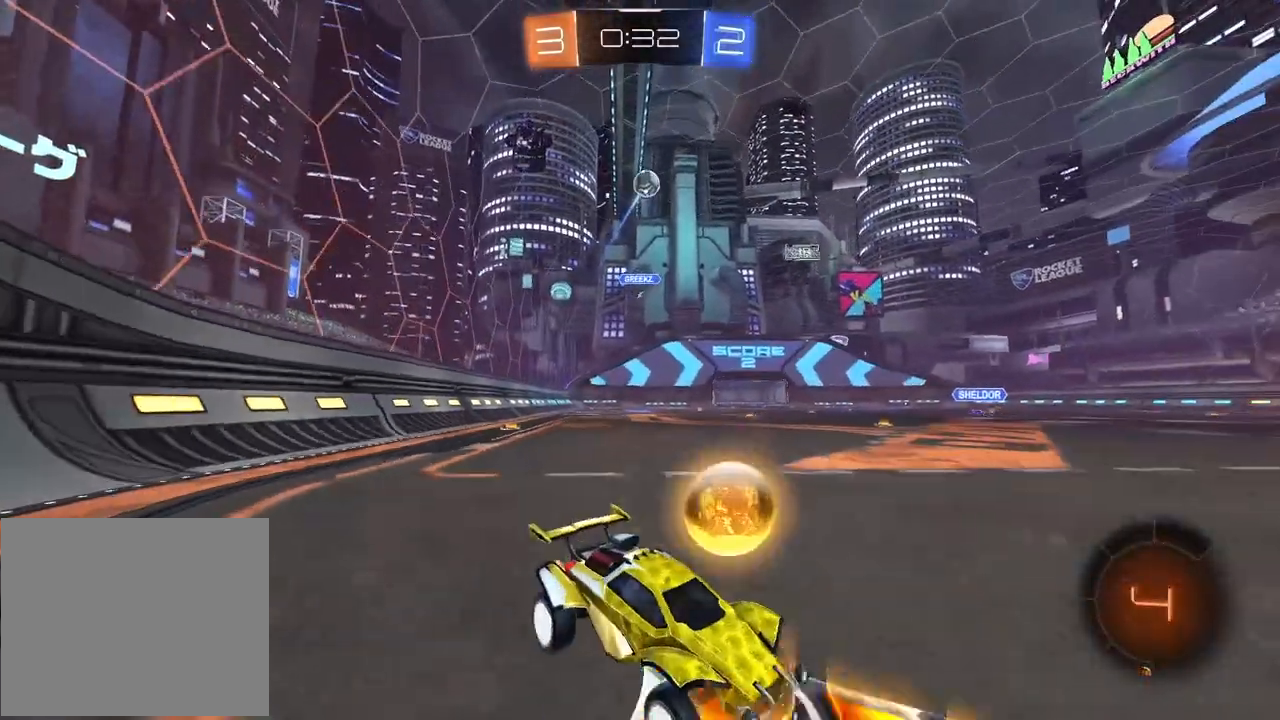
{"buttons": ["R2"], "left_stick": "right", "right_stick": "center", "events": [[67, "left_stick", "right"], [183, "left_stick", "center"], [200, "R1", "down"], [400, "R1", "up"], [417, "left_stick", "right"]]}
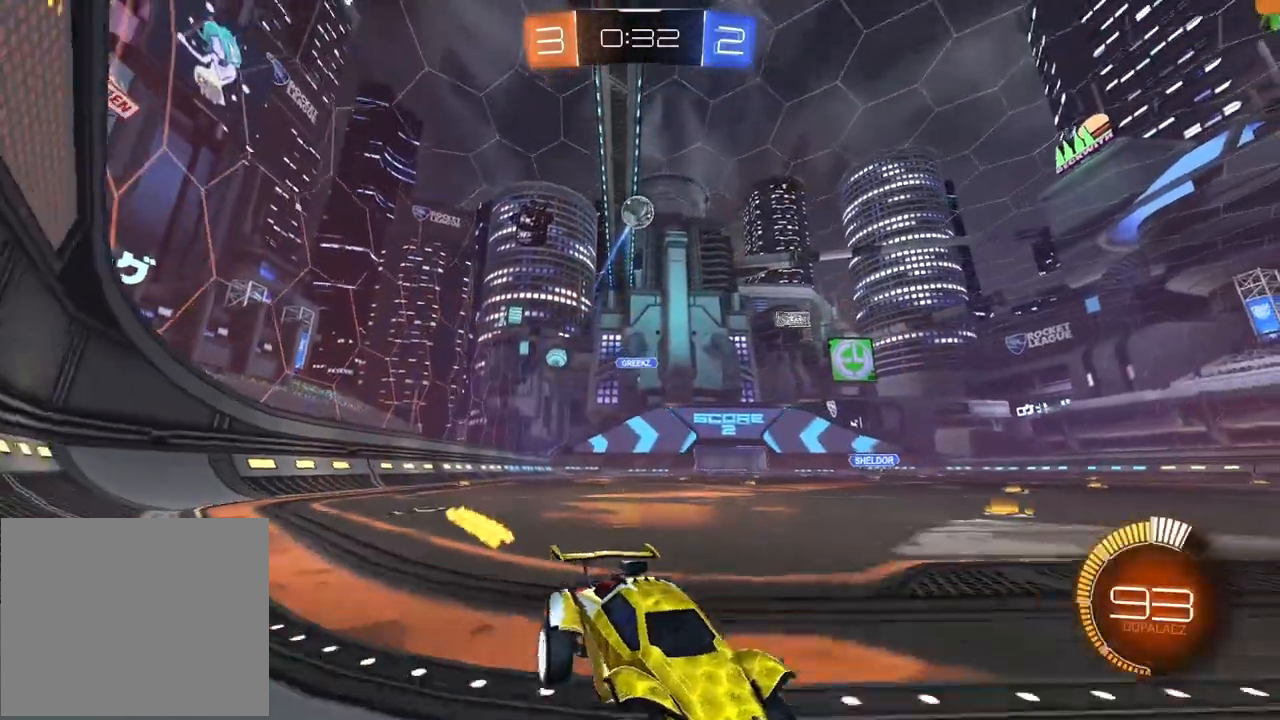
{"buttons": ["R1", "R2"], "left_stick": "center", "right_stick": "center", "events": [[33, "R1", "down"], [33, "left_stick", "center"], [350, "left_stick", "down-left"], [450, "left_stick", "center"]]}
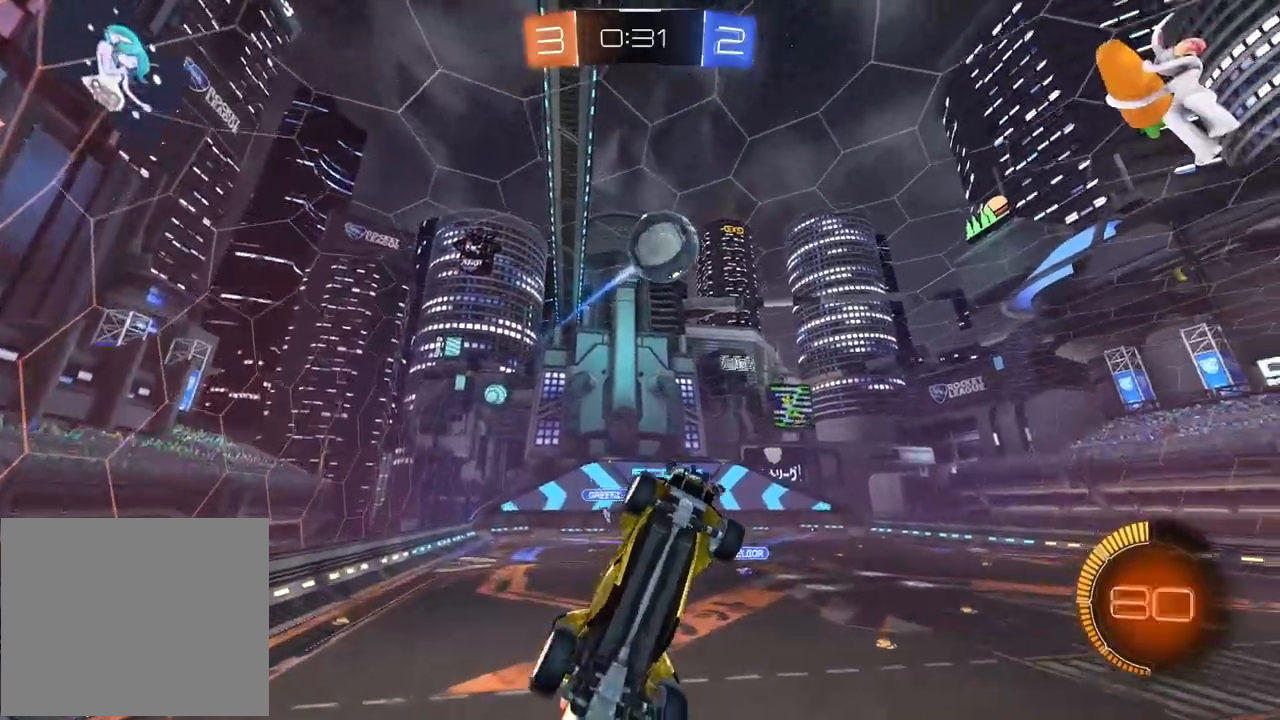
{"buttons": [], "left_stick": "center", "right_stick": "center", "events": [[50, "CROSS", "down"], [50, "left_stick", "left"], [100, "L3", "down"], [100, "left_stick", "up-left"], [133, "CROSS", "up"], [200, "CROSS", "down"], [350, "L3", "up"], [367, "CROSS", "up"], [400, "R1", "up"], [400, "left_stick", "center"], [417, "R2", "up"]]}
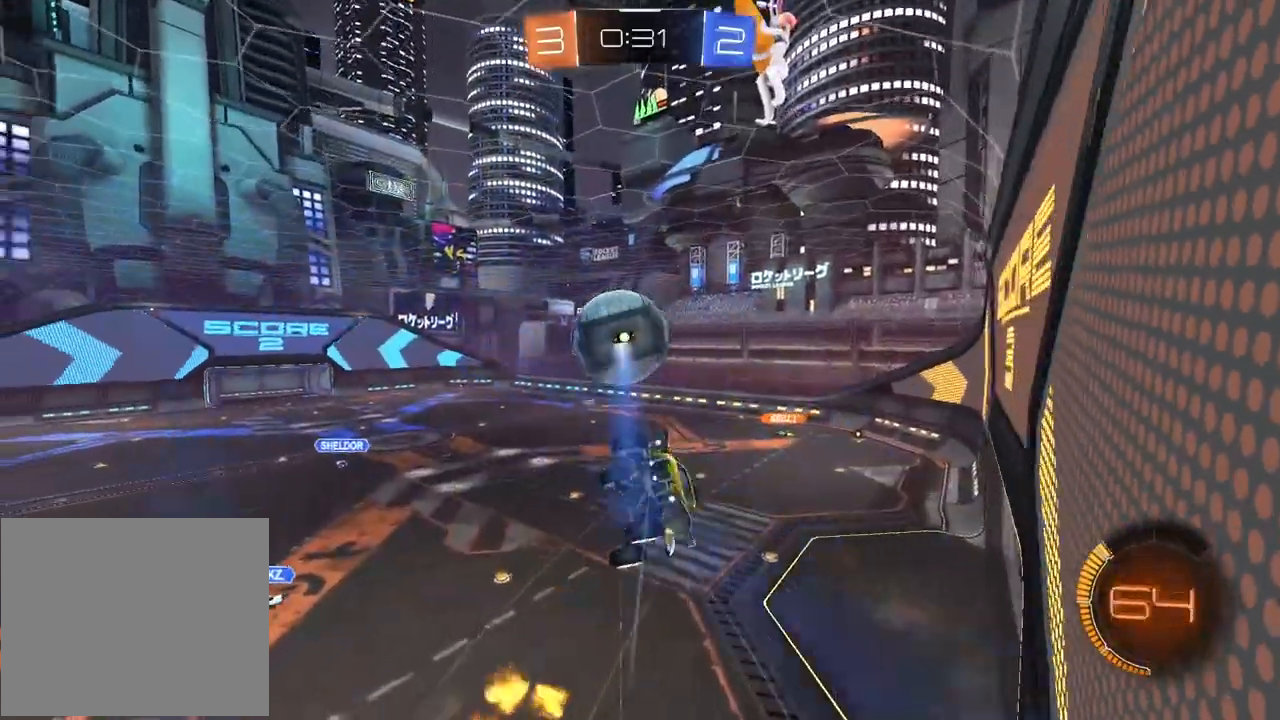
{"buttons": ["L2"], "left_stick": "center", "right_stick": "center", "events": [[317, "left_stick", "down-left"], [467, "left_stick", "center"], [483, "L2", "down"]]}